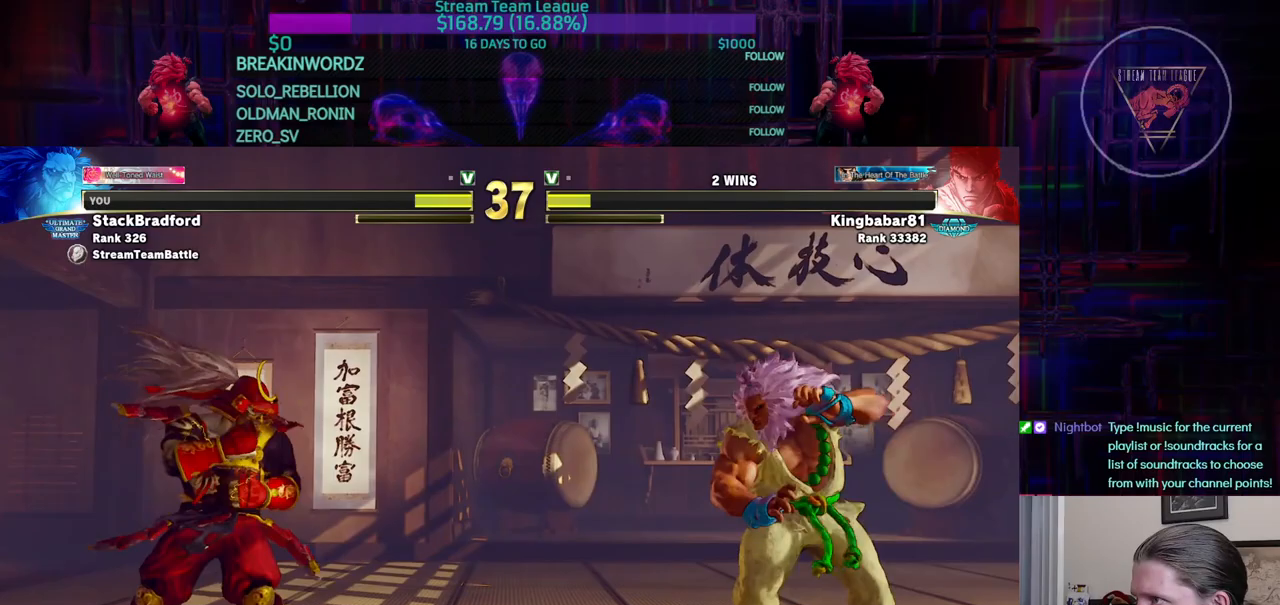
Gameplay with a controller (arcade stick); each line is a JSON object with the inputs held at the frame after it. "events" lists button and stick changes between this image and that frame as [ms after this image, input, new state], when the widget could be followed in between. Not read: L3 R3.
{"buttons": ["DPAD_DOWN", "DPAD_RIGHT"], "events": [[117, "DPAD_LEFT", "up"], [117, "DPAD_RIGHT", "down"], [484, "DPAD_DOWN", "down"]]}
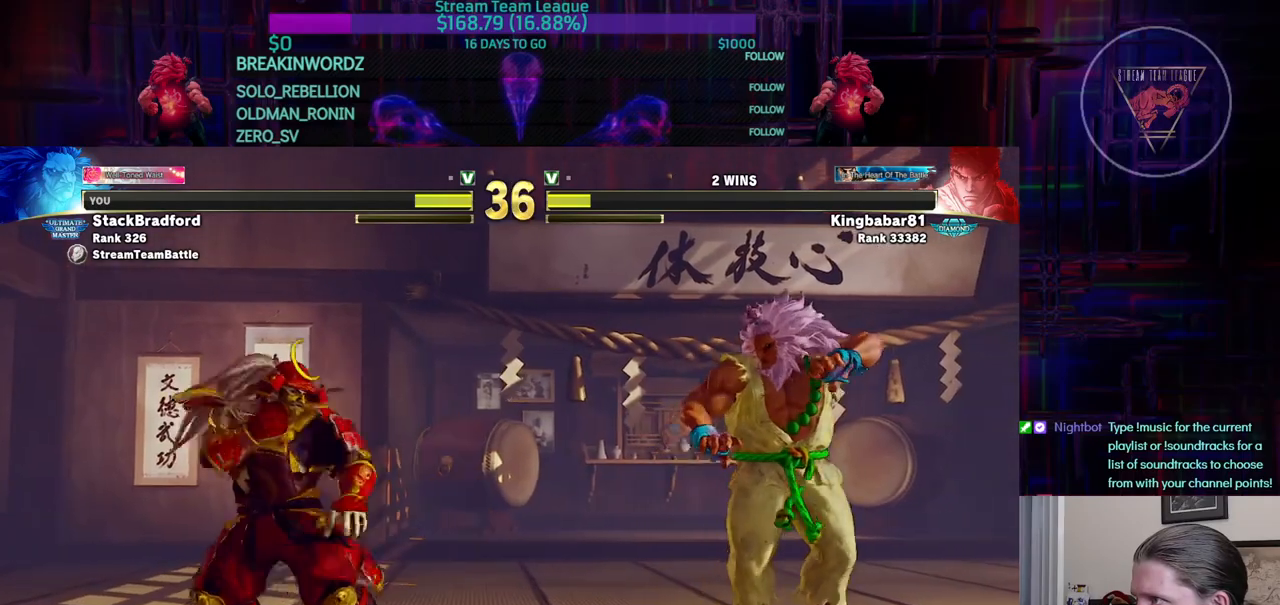
{"buttons": ["DPAD_RIGHT"], "events": [[100, "DPAD_DOWN", "up"], [350, "DPAD_RIGHT", "up"], [467, "DPAD_RIGHT", "down"]]}
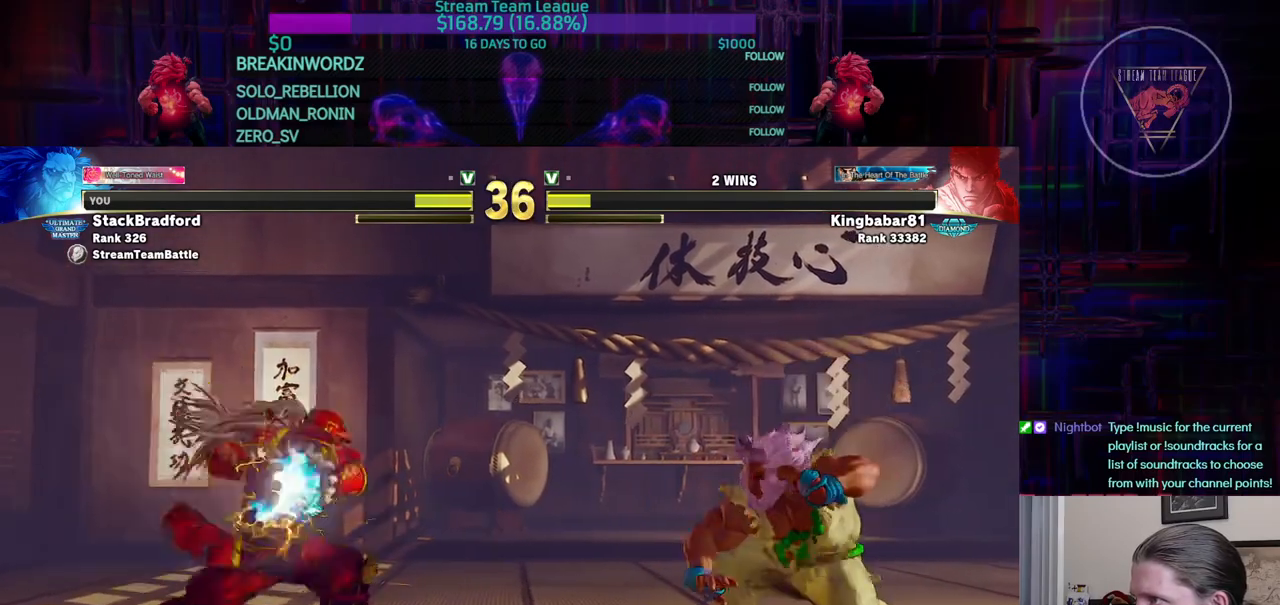
{"buttons": [], "events": [[50, "CIRCLE", "down"], [117, "CIRCLE", "up"], [167, "DPAD_RIGHT", "up"]]}
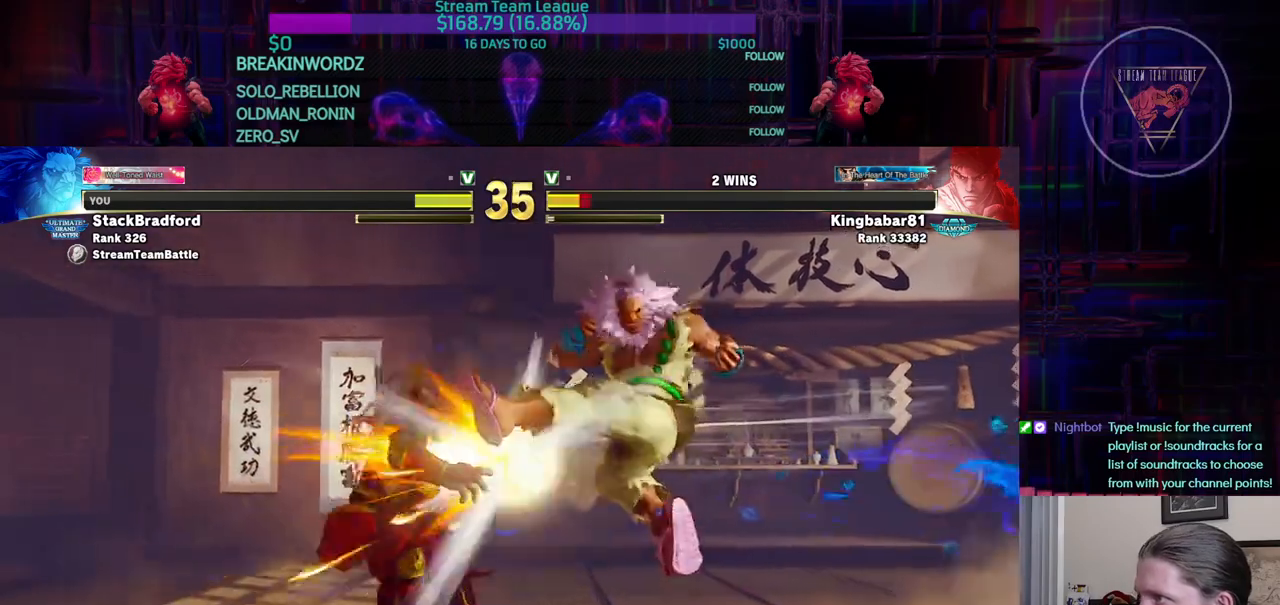
{"buttons": [], "events": []}
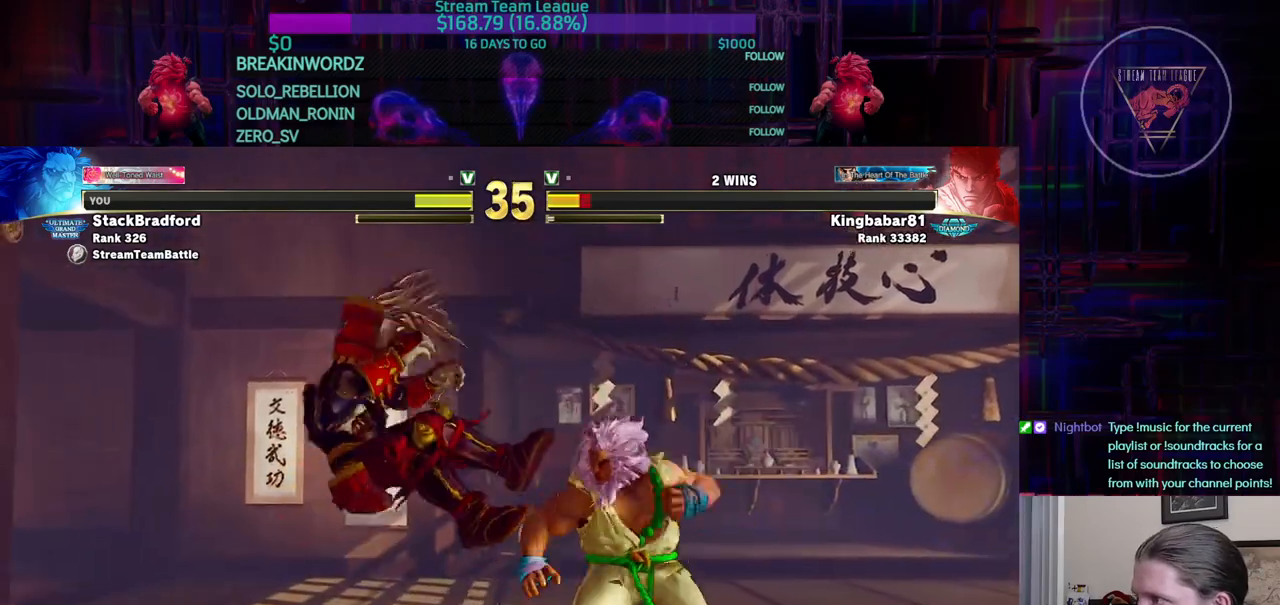
{"buttons": ["DPAD_LEFT"], "events": [[184, "DPAD_LEFT", "down"], [400, "R1", "down"], [484, "R1", "up"]]}
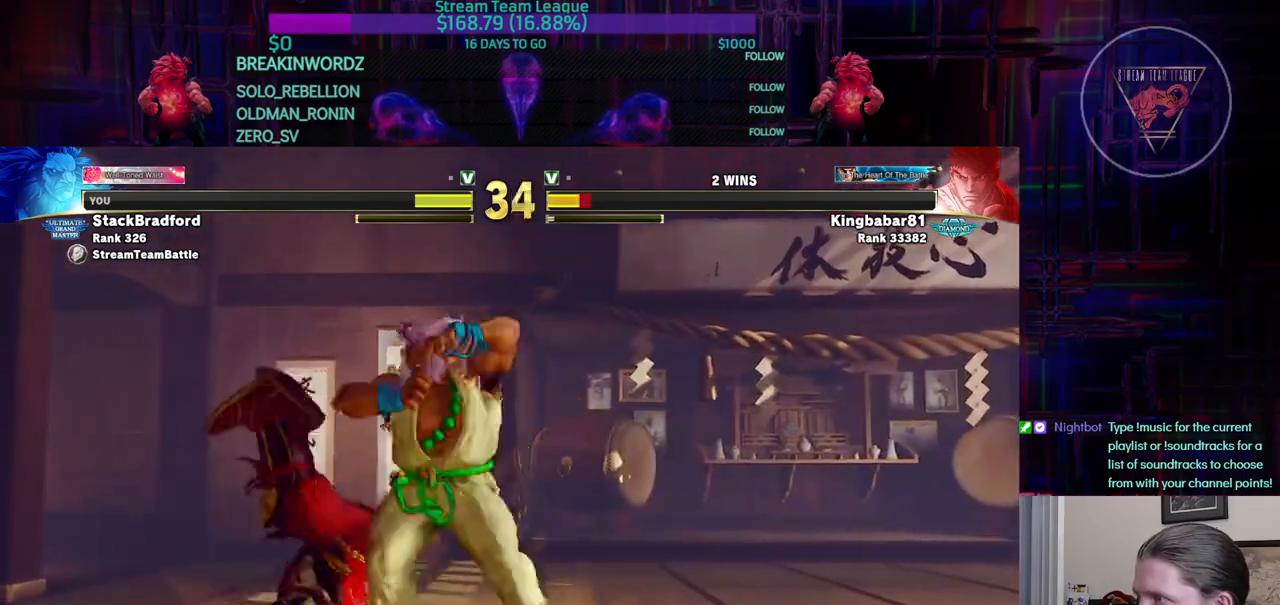
{"buttons": [], "events": [[67, "DPAD_LEFT", "up"], [384, "L1", "down"], [484, "L1", "up"]]}
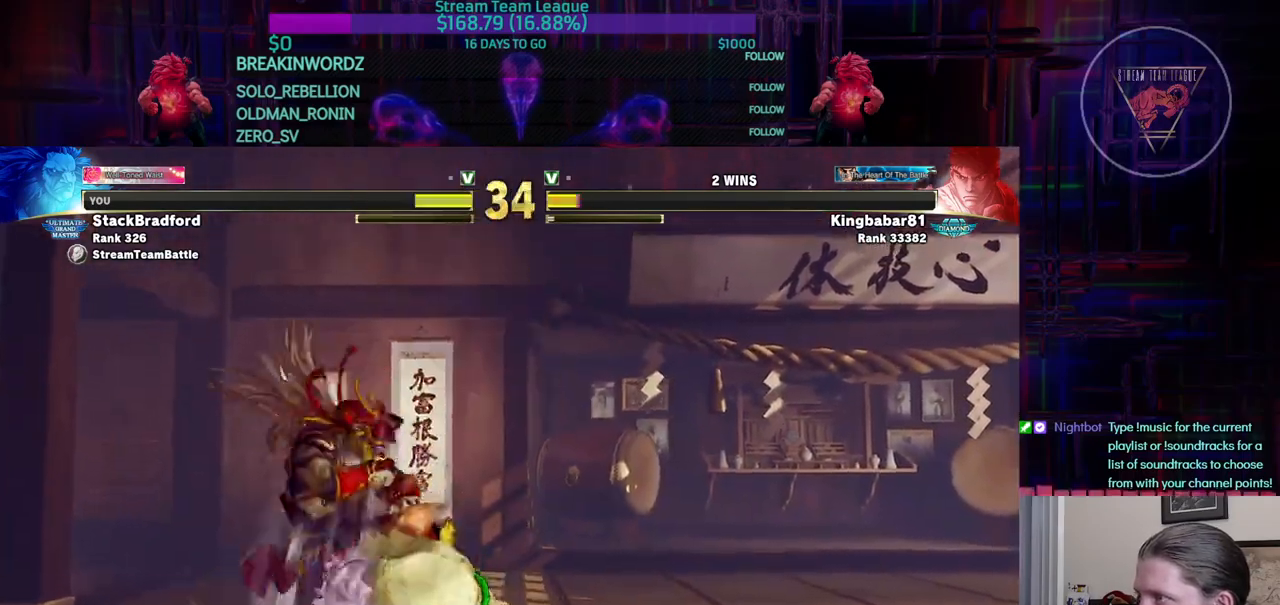
{"buttons": [], "events": []}
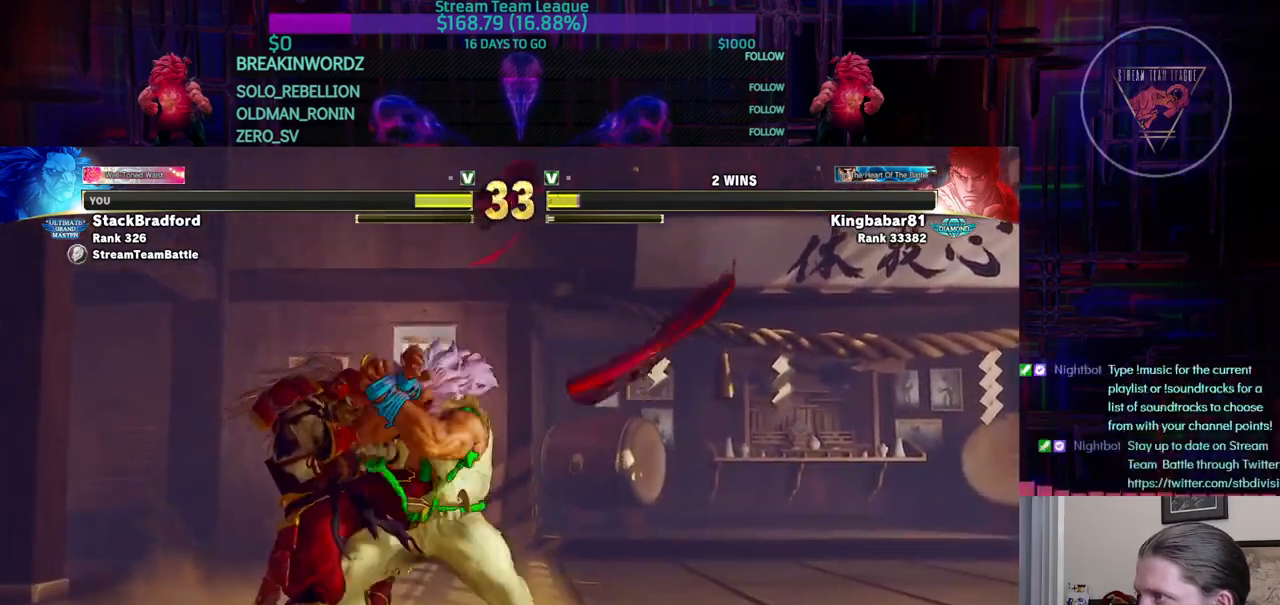
{"buttons": [], "events": [[50, "DPAD_RIGHT", "down"], [300, "DPAD_RIGHT", "up"]]}
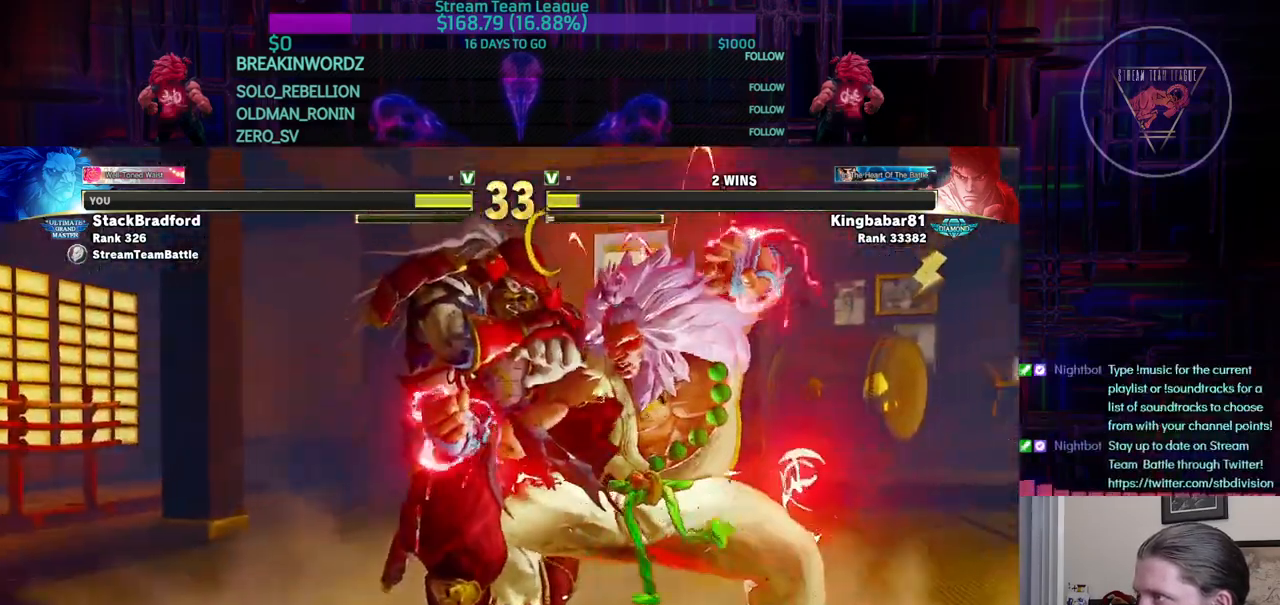
{"buttons": ["DPAD_LEFT"], "events": [[317, "CIRCLE", "down"], [417, "CIRCLE", "up"], [500, "DPAD_LEFT", "down"]]}
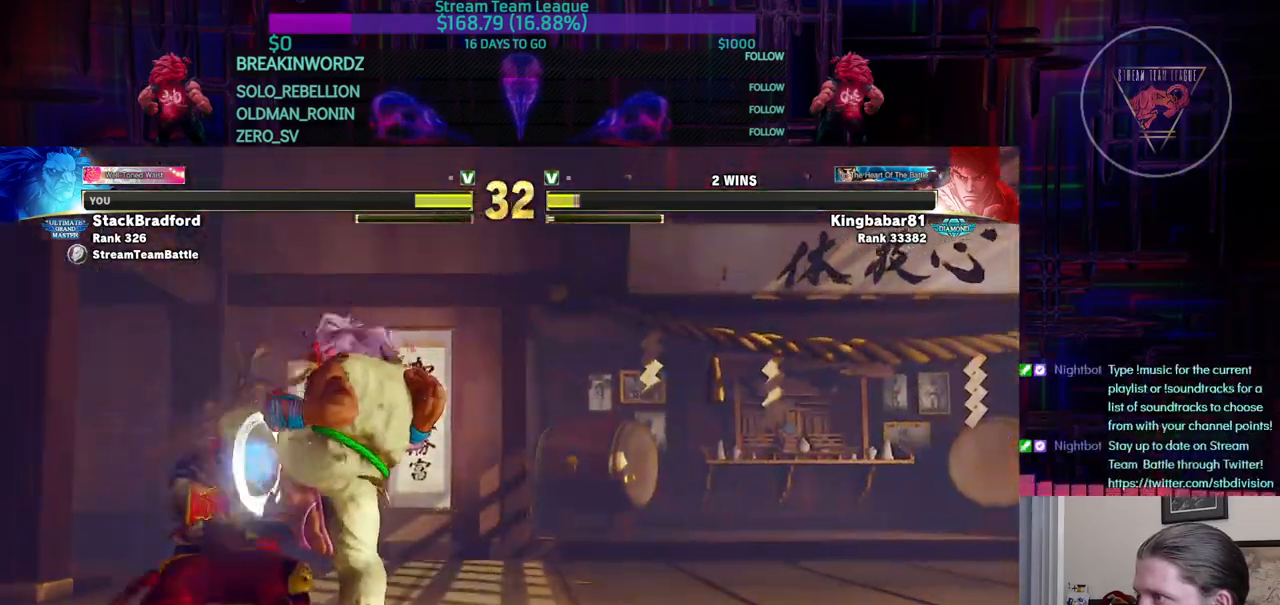
{"buttons": ["DPAD_LEFT"], "events": [[67, "SQUARE", "down"], [117, "DPAD_LEFT", "up"], [117, "SQUARE", "up"], [234, "DPAD_LEFT", "down"], [234, "SQUARE", "down"], [251, "SQUARE", "up"], [317, "DPAD_LEFT", "up"], [351, "SQUARE", "down"], [384, "SQUARE", "up"], [418, "DPAD_DOWN", "down"], [468, "DPAD_DOWN", "up"], [468, "SQUARE", "down"], [501, "DPAD_LEFT", "down"], [501, "SQUARE", "up"]]}
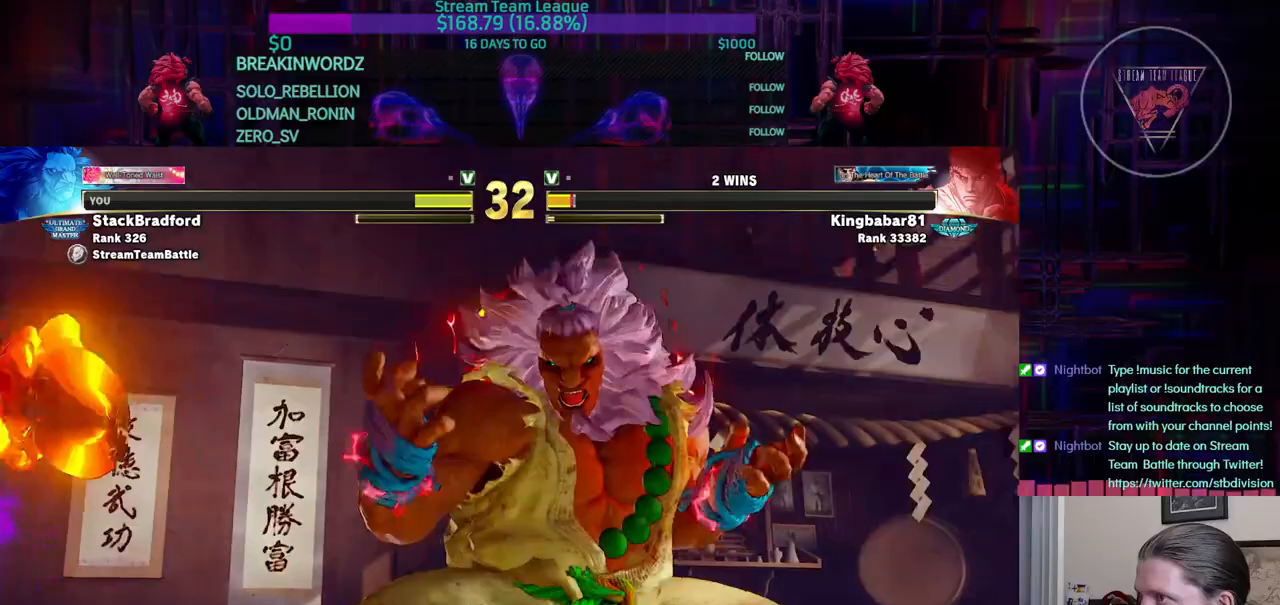
{"buttons": ["L1", "DPAD_LEFT"], "events": [[83, "SQUARE", "down"], [133, "SQUARE", "up"], [200, "SQUARE", "down"], [234, "SQUARE", "up"], [300, "DPAD_LEFT", "up"], [400, "L1", "down"], [467, "DPAD_LEFT", "down"], [467, "R1", "down"], [484, "R1", "up"]]}
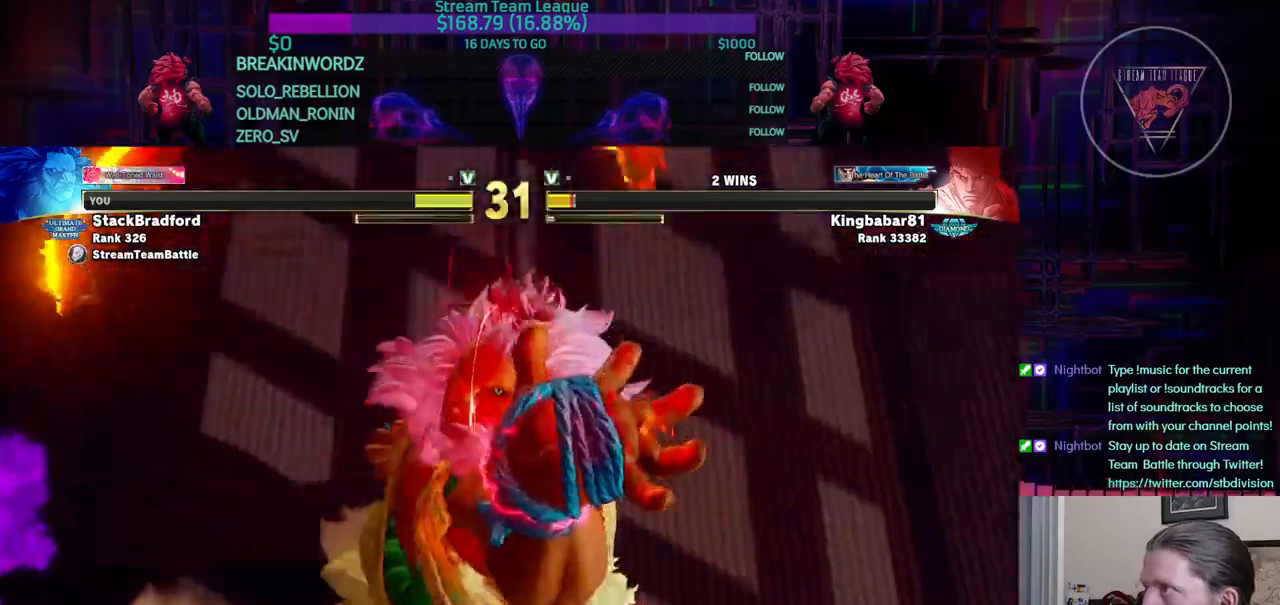
{"buttons": ["DPAD_LEFT"], "events": [[16, "L1", "up"], [50, "DPAD_LEFT", "up"], [166, "DPAD_LEFT", "down"], [166, "L1", "down"], [166, "R1", "down"], [183, "L1", "up"], [183, "TRIANGLE", "down"], [200, "R1", "up"], [200, "SQUARE", "down"], [200, "TRIANGLE", "up"], [216, "SQUARE", "up"], [233, "DPAD_LEFT", "up"], [316, "R1", "down"], [316, "SQUARE", "down"], [316, "TRIANGLE", "down"], [333, "DPAD_LEFT", "down"], [333, "TRIANGLE", "up"], [350, "R1", "up"], [350, "SQUARE", "up"], [383, "DPAD_LEFT", "up"], [450, "L1", "down"], [450, "R1", "down"], [450, "SQUARE", "down"], [467, "TRIANGLE", "down"], [483, "DPAD_LEFT", "down"], [483, "L1", "up"], [483, "R1", "up"], [483, "TRIANGLE", "up"], [500, "SQUARE", "up"]]}